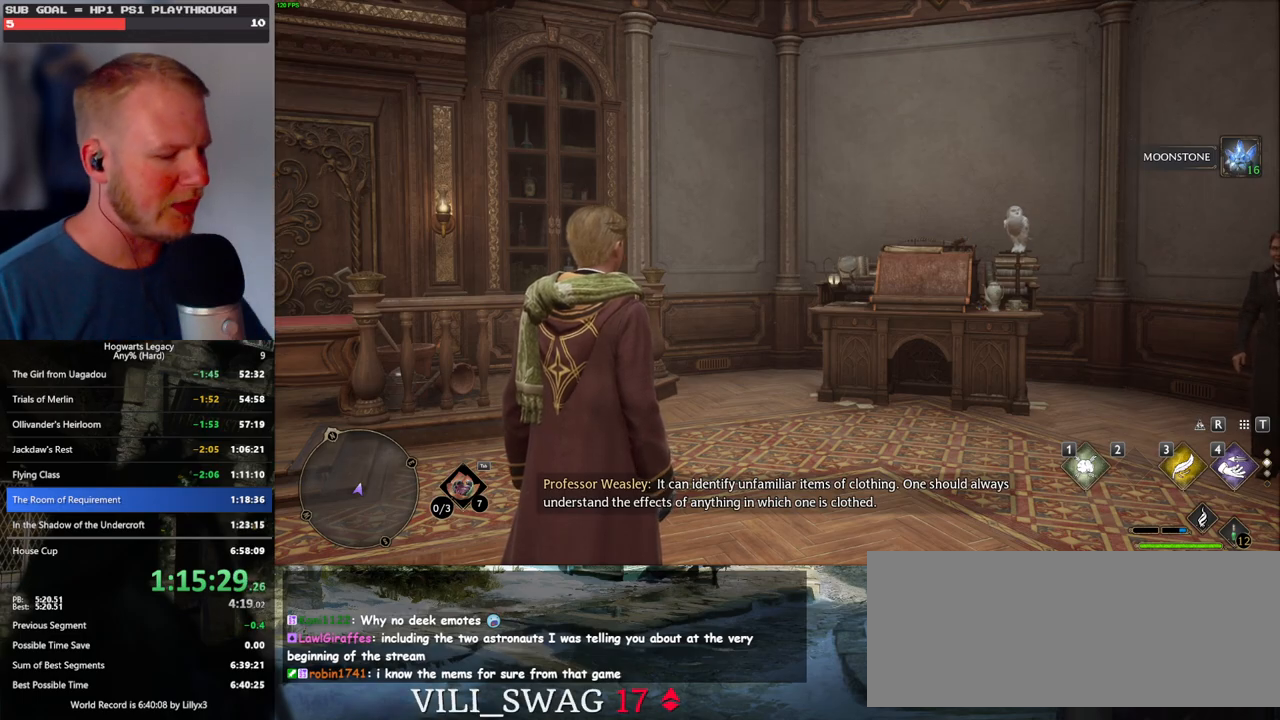
Gameplay with keyboard and mouse; each line is a JSON object with the keys and mouse buttons held at the frame after it. "events" lists presses ("down") and releases ("up") of ".", "/", "0", "1", "2", "3", "4", "5", "6", "7", "8", "9", "a", "alt_l", "alt_r", "b", "backslash", "backspace", "c", "caps_lock", "comma", "ctrl_l", "ctrl_r", "d", "e", "equals", "escape", "f", "f1", "f10", "f11", "f12", "f2", "f3", "f4", "f5", "f6", "f7", "f8", "f9", "g", "h", "i", "j", "k", "l", "lbracket", "m", "minus", "n", "o", "p", "q", "quote", "r", "rbracket", "return", "s", "semicolon", "shift_l", "shift_r", "space", "super_l", "super_r", "t", "tab", "tilde", "u", "v", "w", "x", "y", "z", "mouse_left", "mouse_wheel", "mouse_right", "mouse_mb4" and "mouse_mb5" between this image and that frame as [ms after this image, input, new state], when the widget could be followed in between. "mouse_left", "mouse_wheel", "mouse_right", "mouse_mb4", "mouse_mb5" = the "left", "wheel", "right", "mb4", "mb5" buttons of the "mouse" list. No other keys are recorded. "wheel" means that the mouse wheel is clicked or scrolled. Mouse movement is not recorded.
{"keys": ["d", "w"], "mouse": [], "events": [[167, "d", "down"], [167, "w", "down"], [317, "shift_l", "down"], [467, "shift_l", "up"]]}
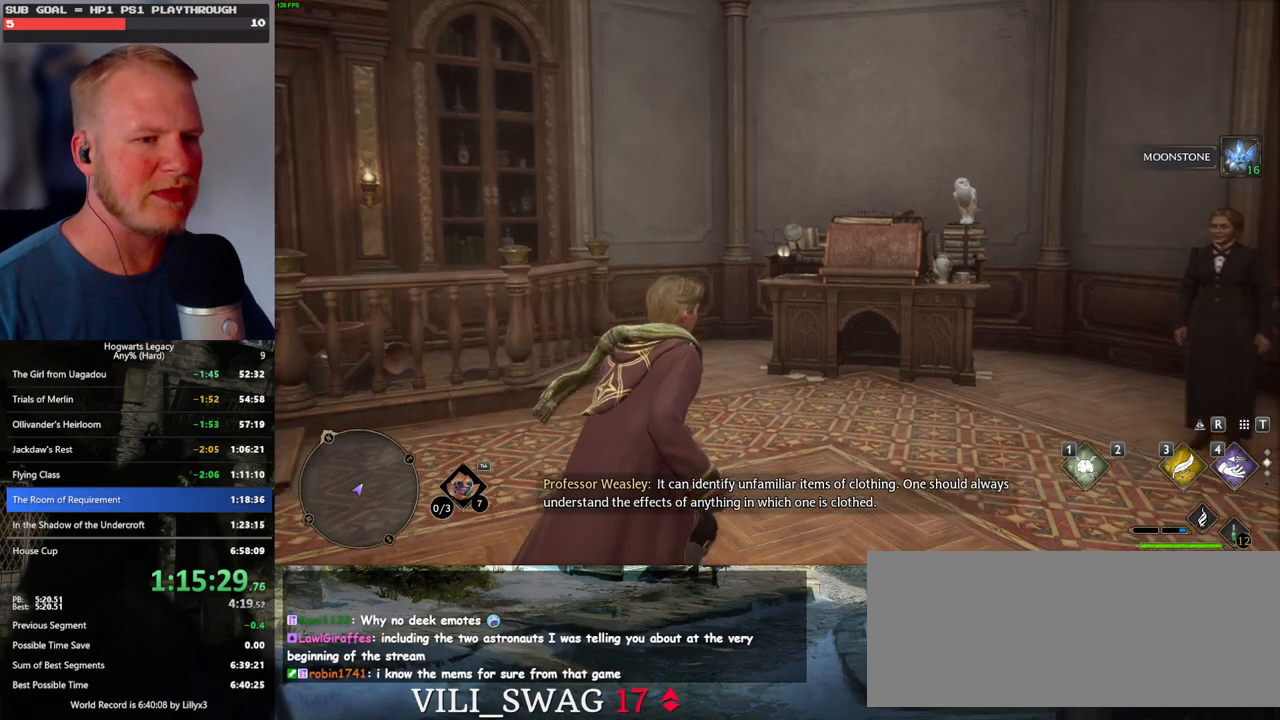
{"keys": ["w"], "mouse": [], "events": [[333, "d", "up"]]}
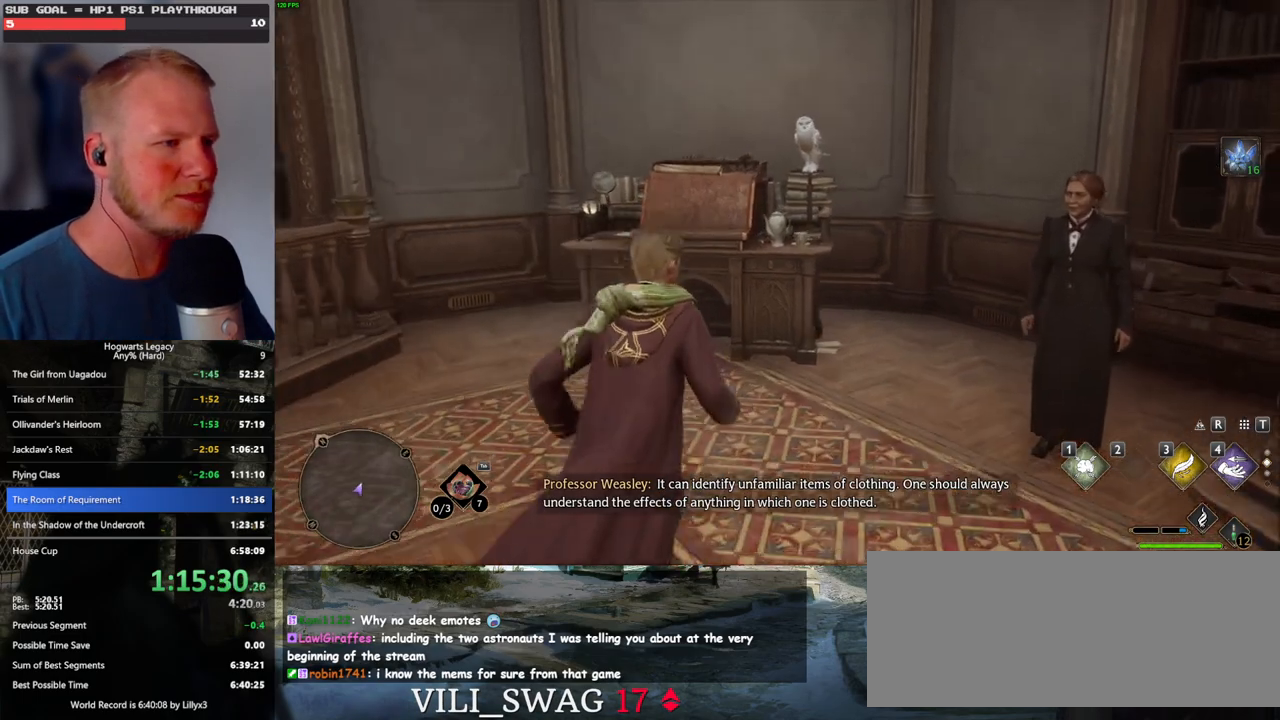
{"keys": [], "mouse": [], "events": [[233, "w", "up"]]}
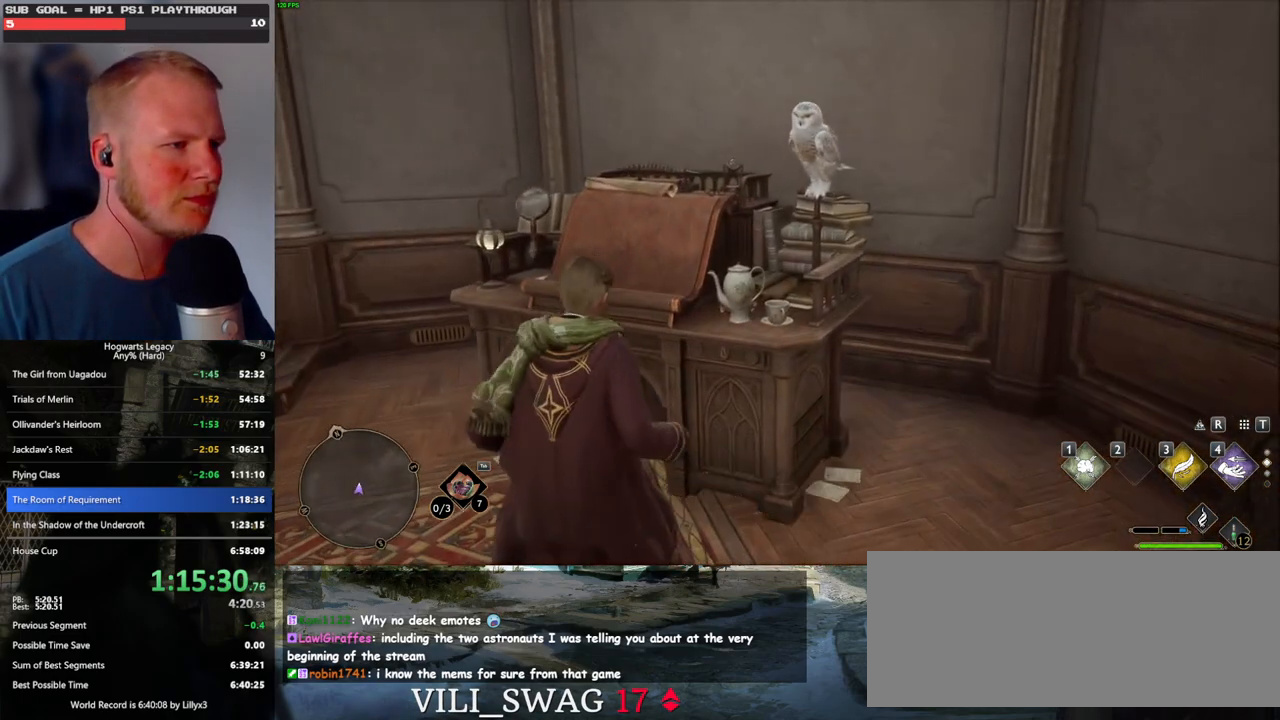
{"keys": ["space"], "mouse": [], "events": [[400, "space", "down"]]}
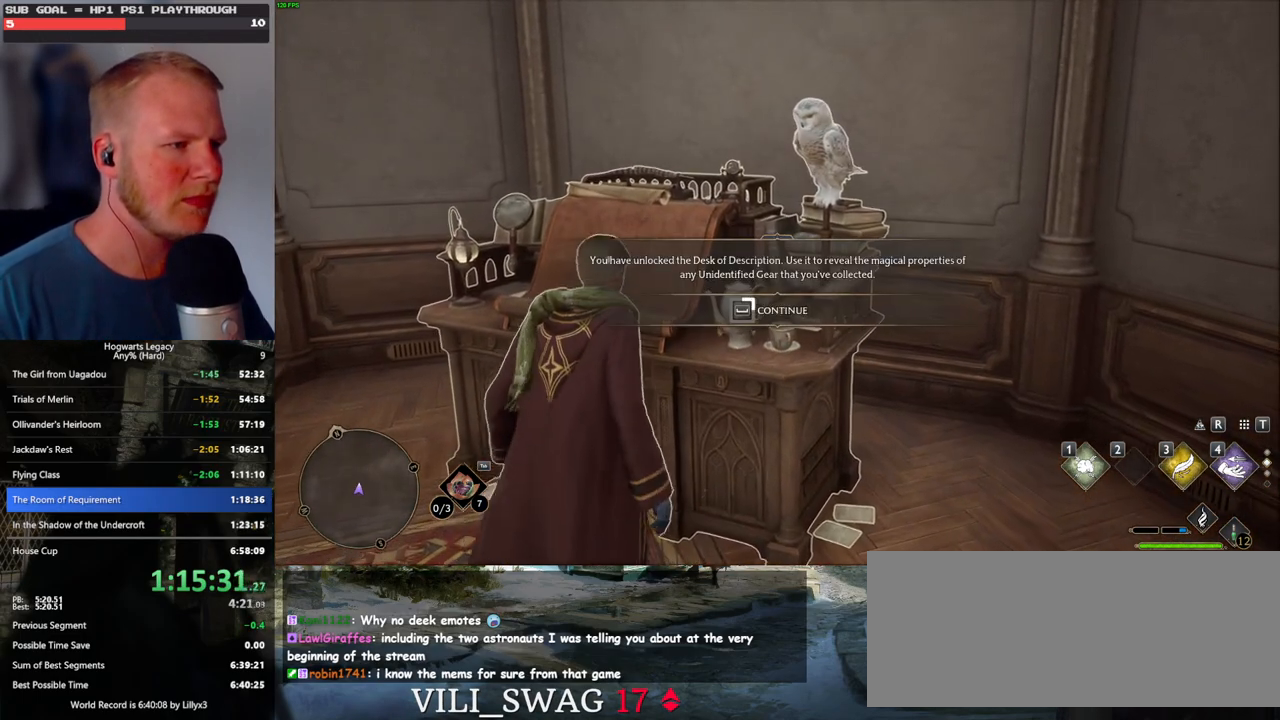
{"keys": ["space"], "mouse": [], "events": []}
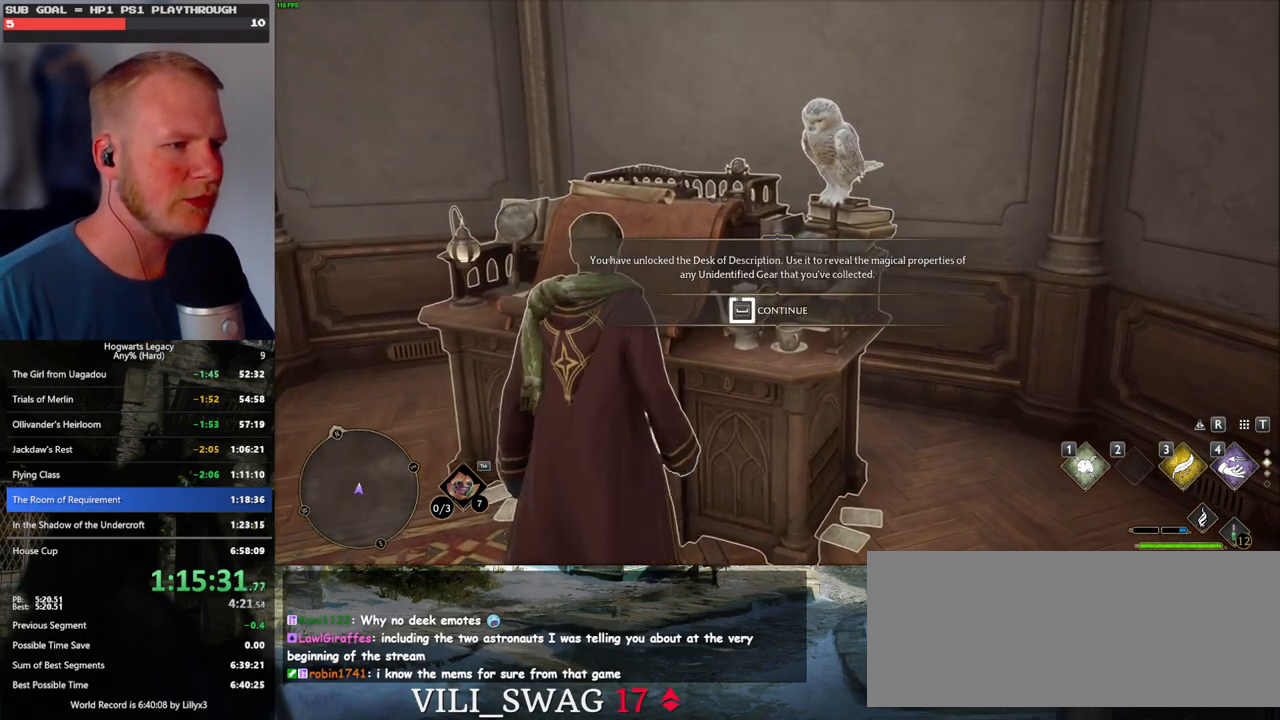
{"keys": ["space"], "mouse": [], "events": []}
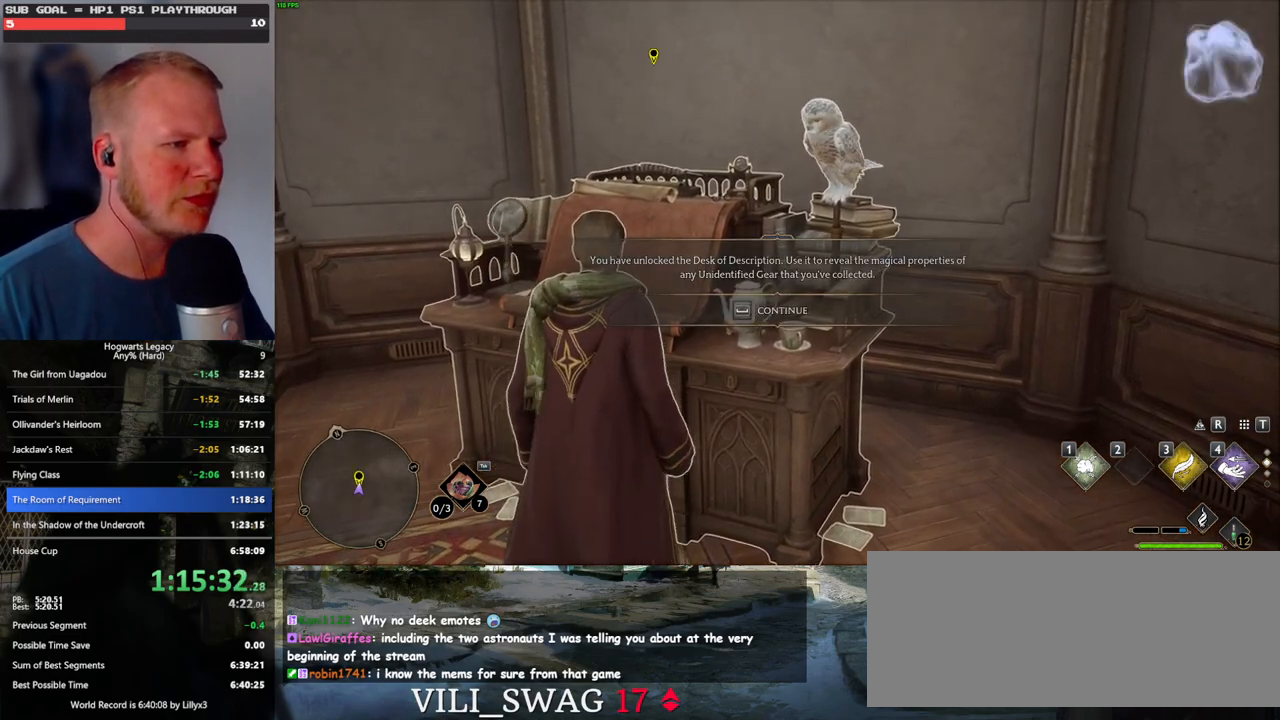
{"keys": ["f"], "mouse": [], "events": [[100, "space", "up"], [233, "f", "down"]]}
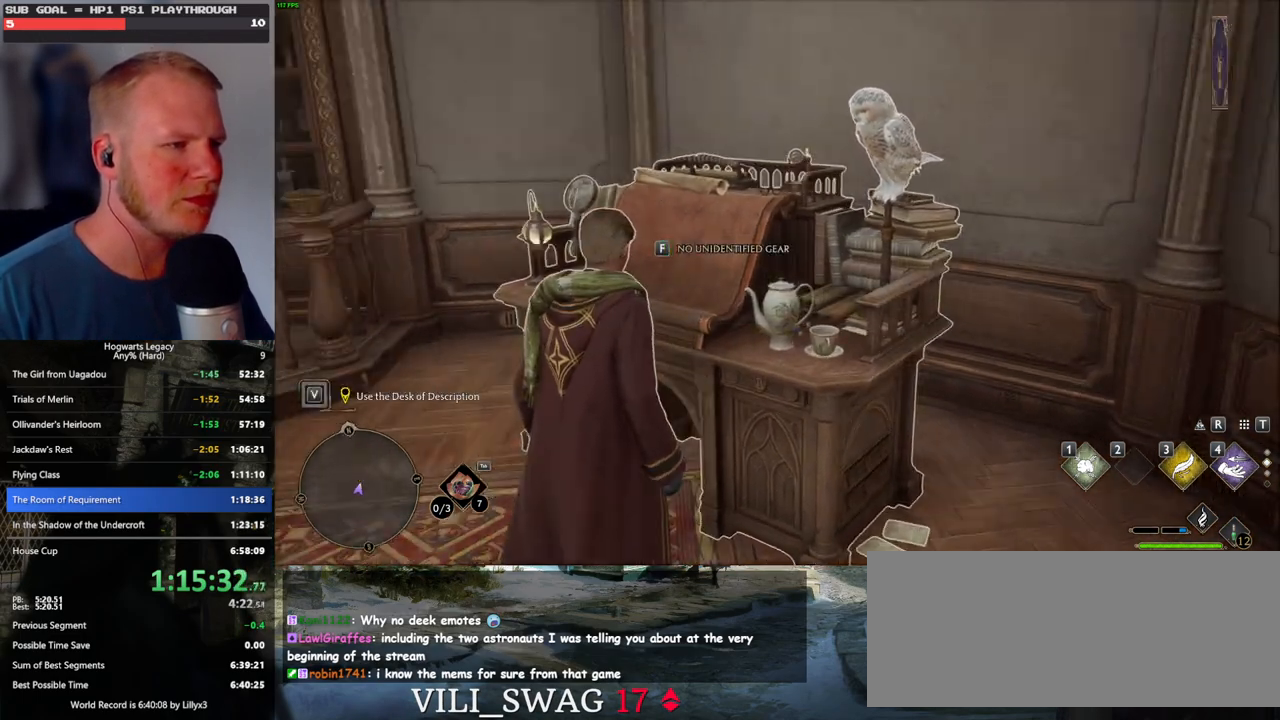
{"keys": [], "mouse": [], "events": [[433, "f", "up"]]}
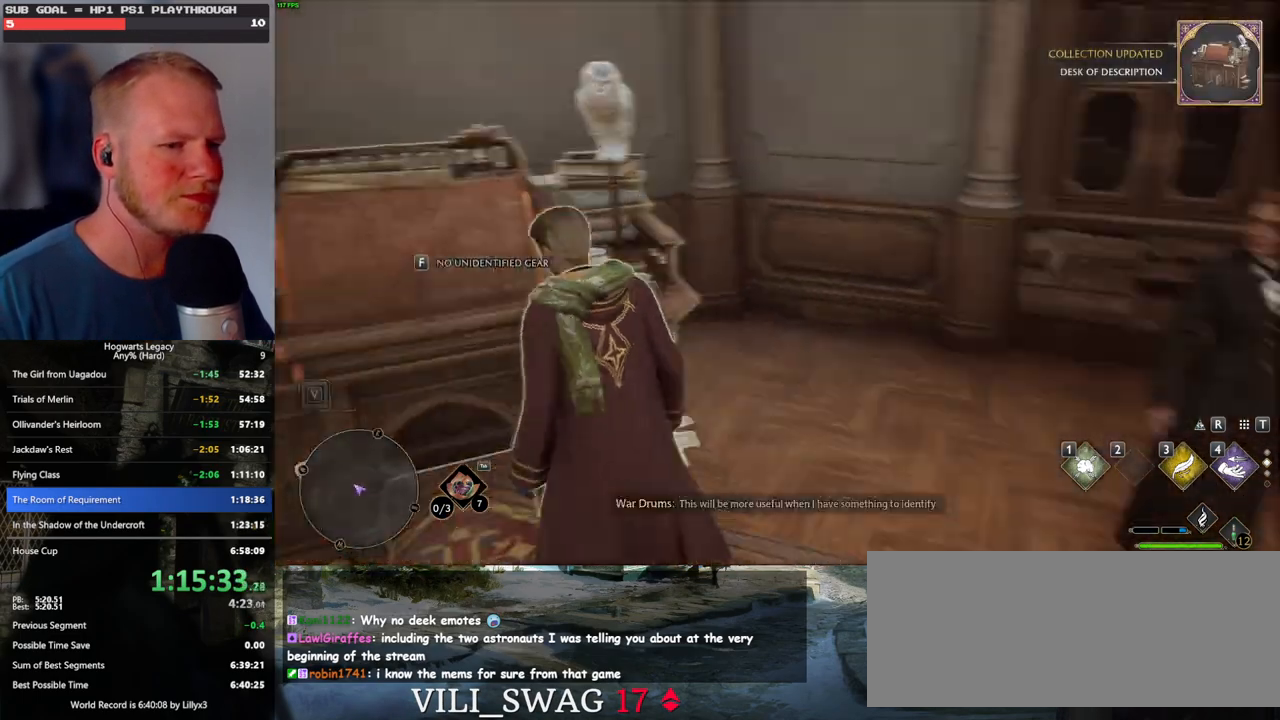
{"keys": ["d", "w"], "mouse": [], "events": [[167, "d", "down"], [367, "w", "down"]]}
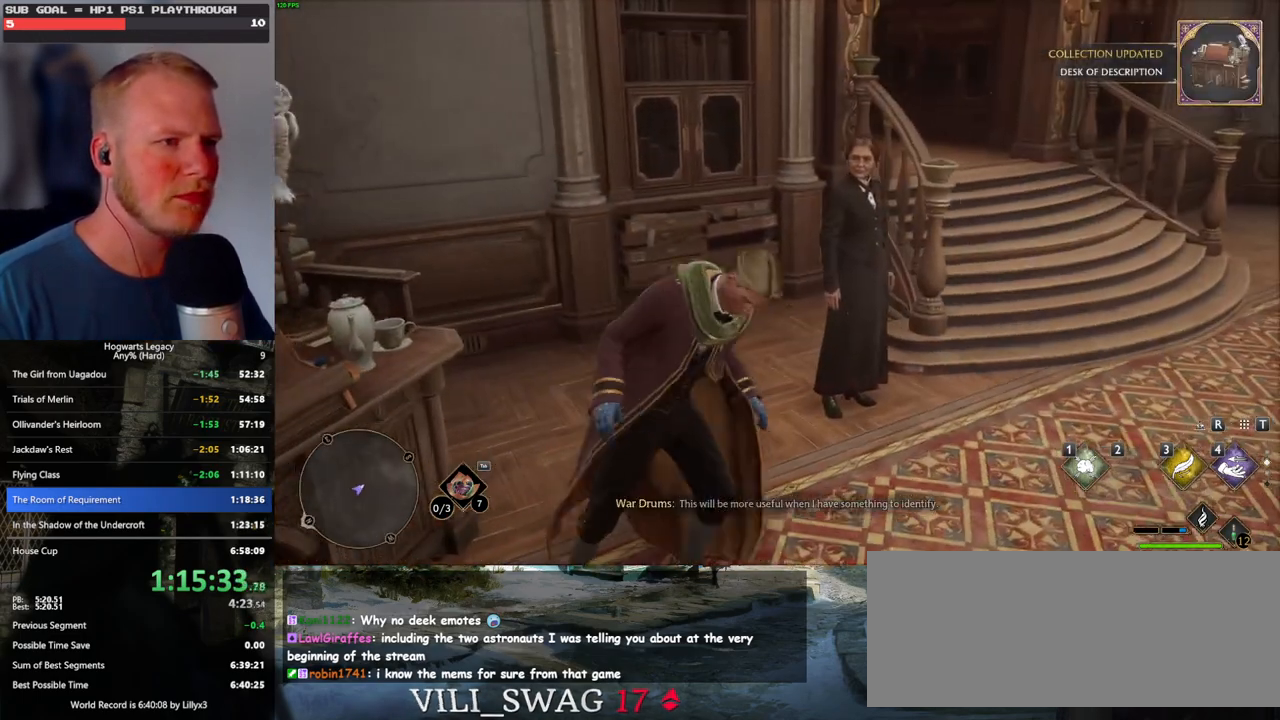
{"keys": ["d", "s"], "mouse": [], "events": [[100, "d", "up"], [167, "w", "up"], [350, "d", "down"], [383, "s", "down"]]}
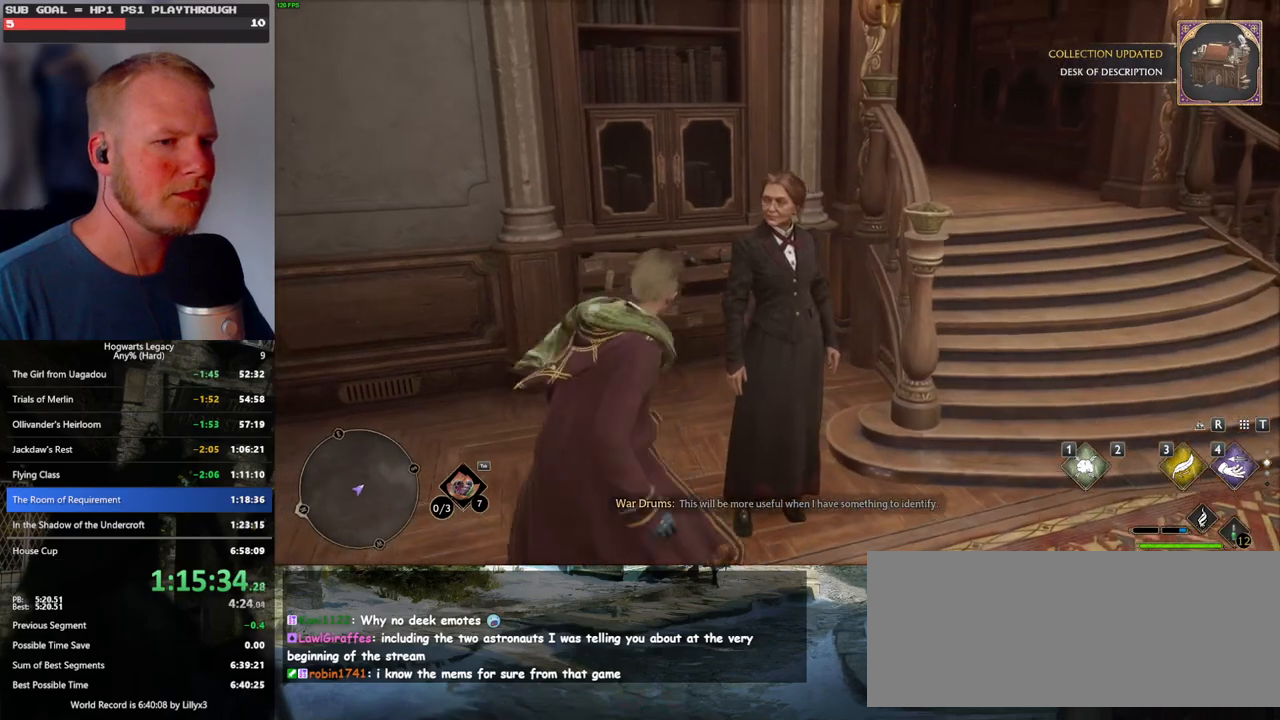
{"keys": ["d", "w"], "mouse": [], "events": [[183, "d", "up"], [233, "s", "up"], [333, "d", "down"], [450, "w", "down"]]}
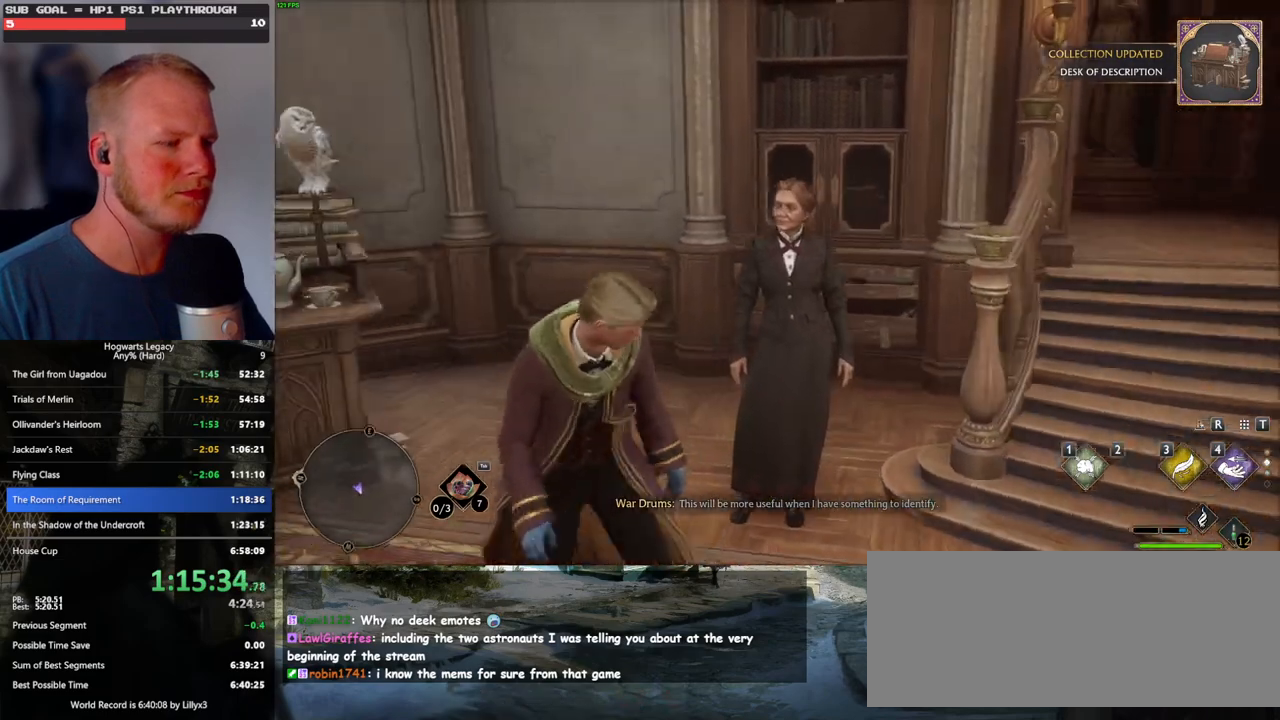
{"keys": [], "mouse": [], "events": [[17, "d", "up"], [67, "w", "up"]]}